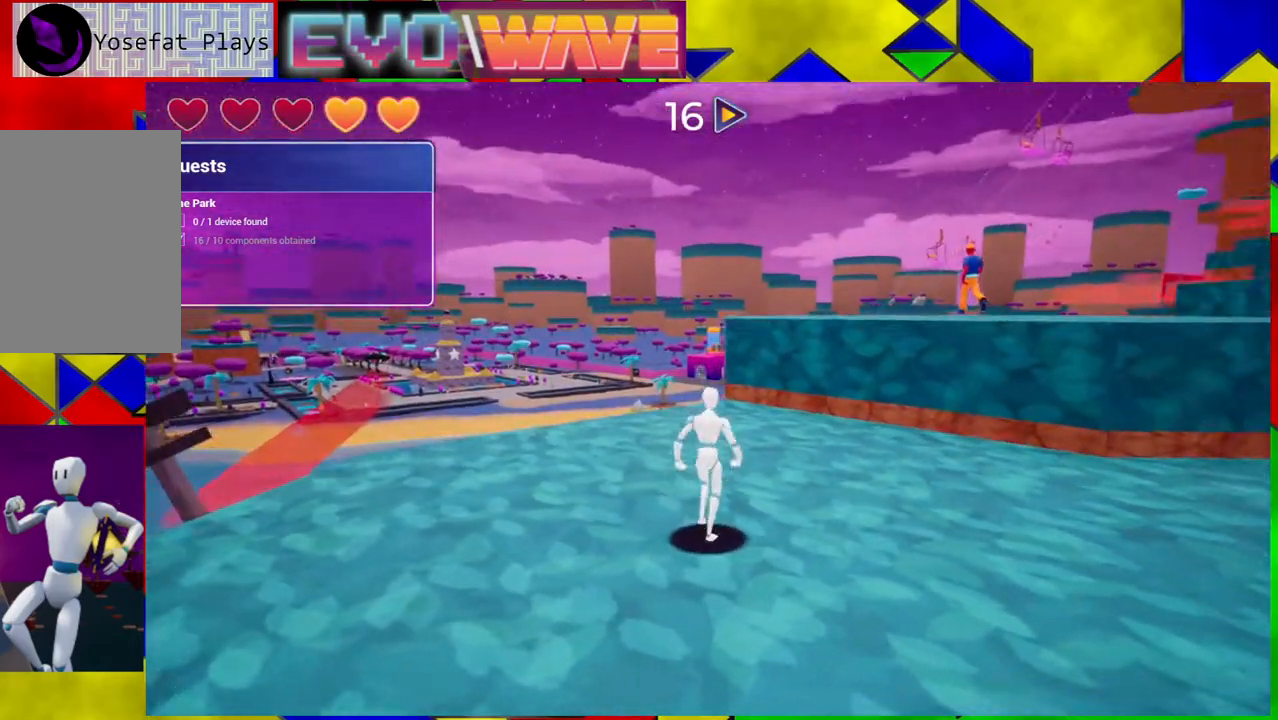
Gameplay with a controller (Nintendo layout); each line is a JSON object with the inputs held at the frame after it. "events" lists button and stick changes between this image and that frame as [ms after this image, input, new state], when the widget could be followed in between. Not read: L3 R3.
{"buttons": [], "left_stick": "up", "right_stick": "center", "events": [[283, "right_stick", "down-right"], [500, "right_stick", "center"]]}
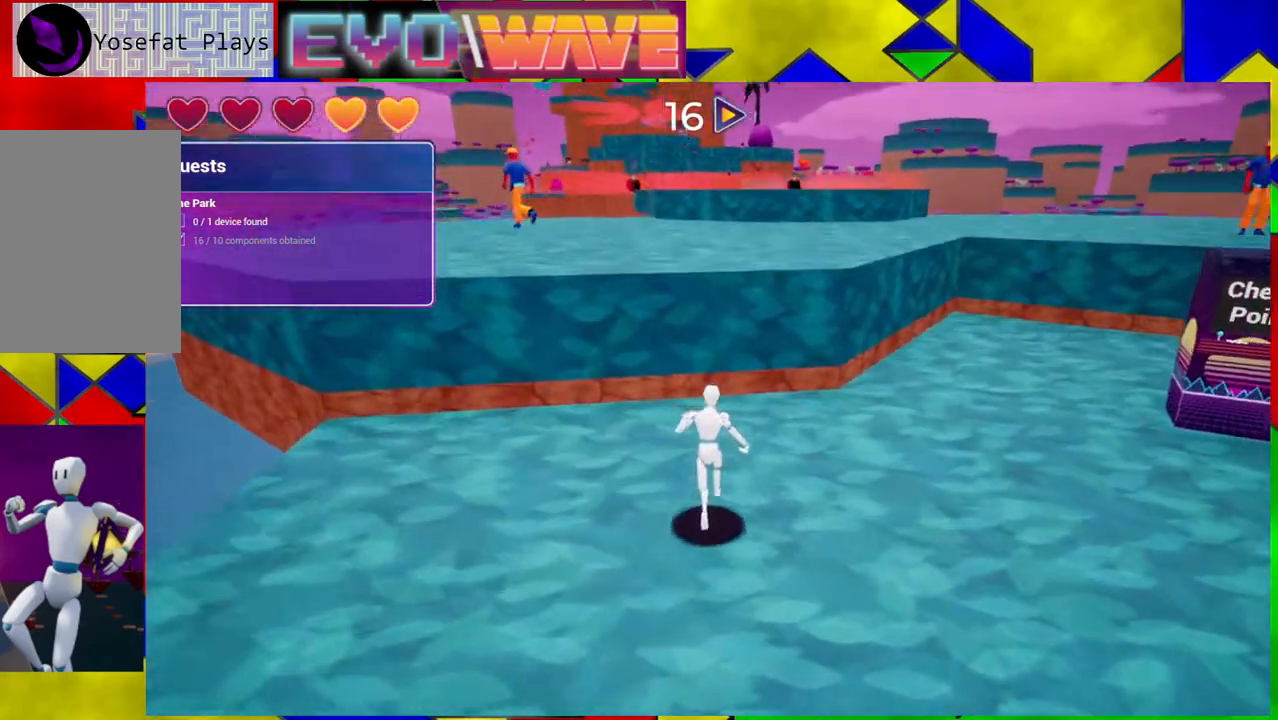
{"buttons": ["B"], "left_stick": "up-right", "right_stick": "center", "events": [[283, "B", "down"], [483, "left_stick", "up-right"]]}
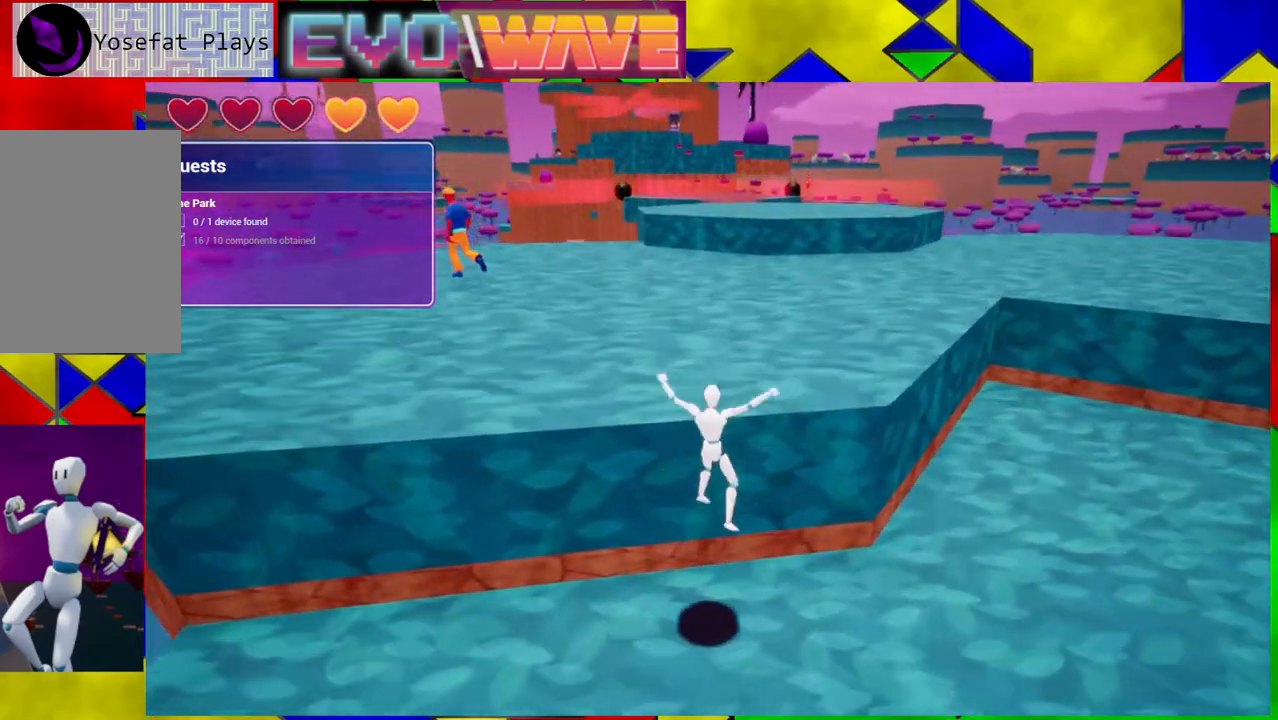
{"buttons": [], "left_stick": "right", "right_stick": "center", "events": [[33, "left_stick", "right"], [100, "B", "up"], [267, "B", "down"], [433, "B", "up"]]}
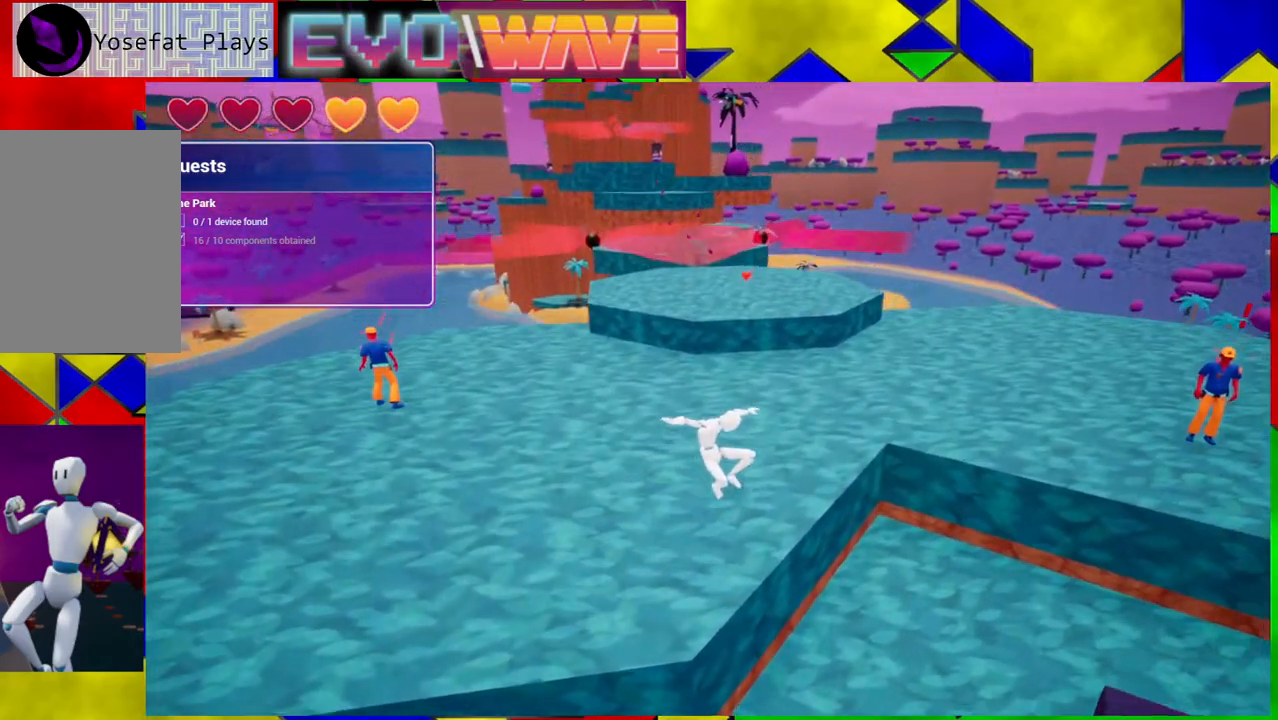
{"buttons": [], "left_stick": "up-left", "right_stick": "center", "events": [[50, "left_stick", "center"], [133, "left_stick", "up-left"]]}
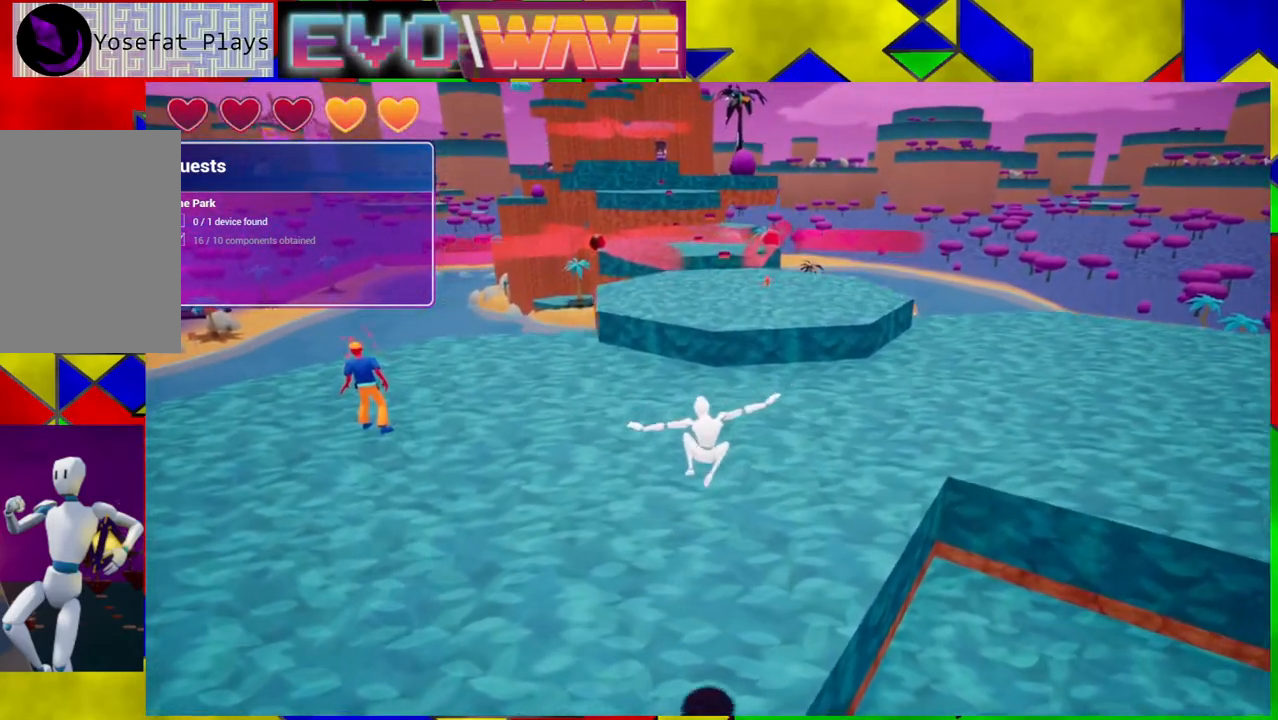
{"buttons": [], "left_stick": "up-left", "right_stick": "center", "events": [[333, "right_stick", "right"], [417, "right_stick", "center"]]}
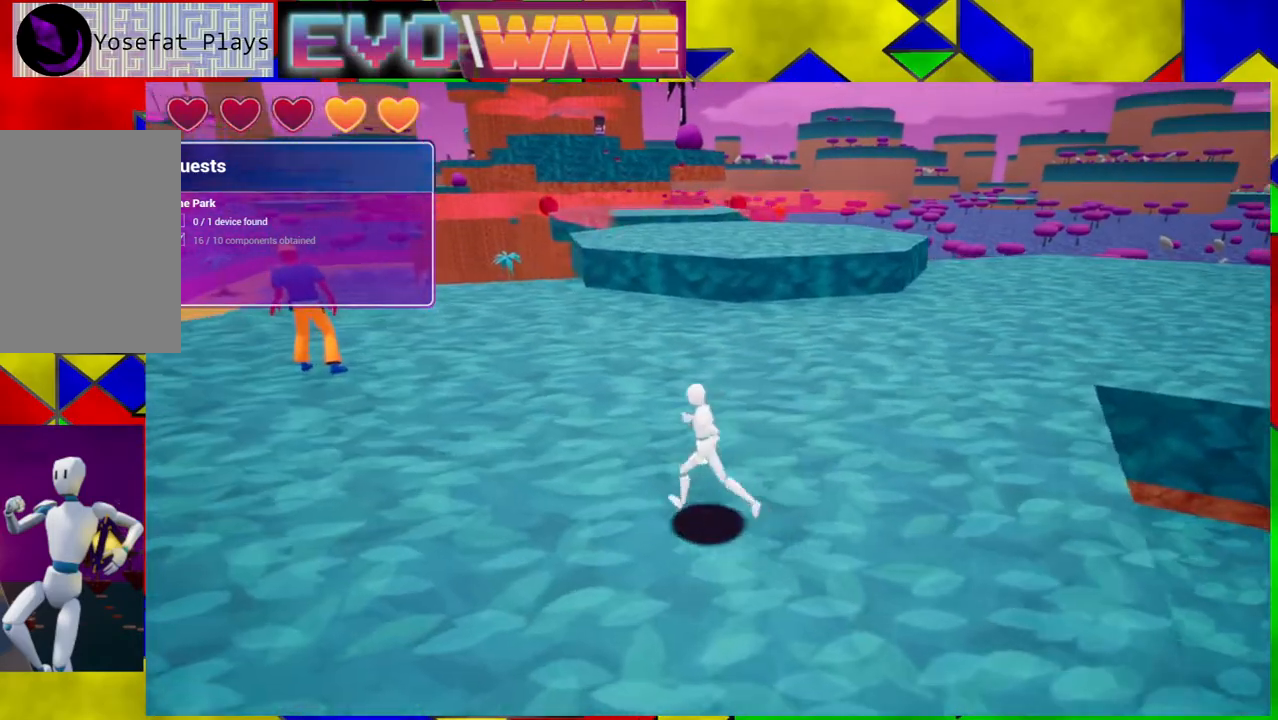
{"buttons": [], "left_stick": "up-left", "right_stick": "center", "events": []}
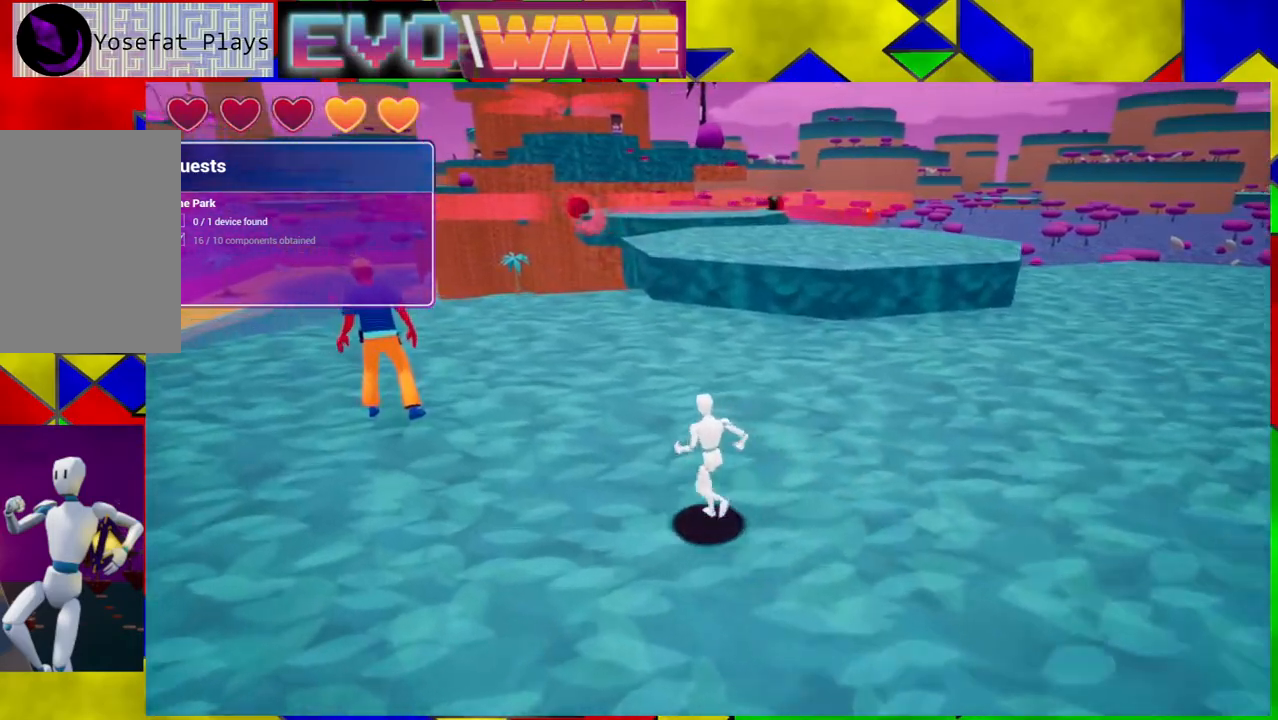
{"buttons": [], "left_stick": "up-left", "right_stick": "center", "events": [[250, "Y", "down"], [383, "Y", "up"]]}
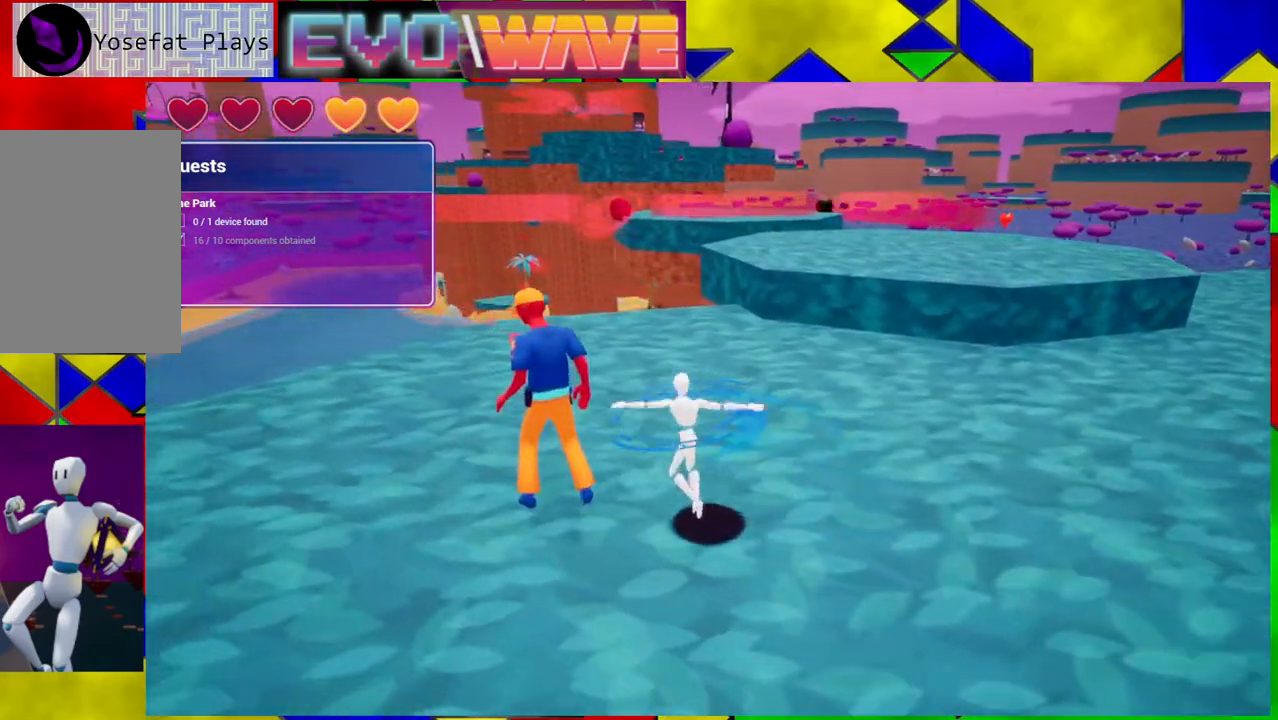
{"buttons": [], "left_stick": "down-right", "right_stick": "center", "events": [[117, "left_stick", "left"], [217, "left_stick", "down"], [317, "left_stick", "down-right"]]}
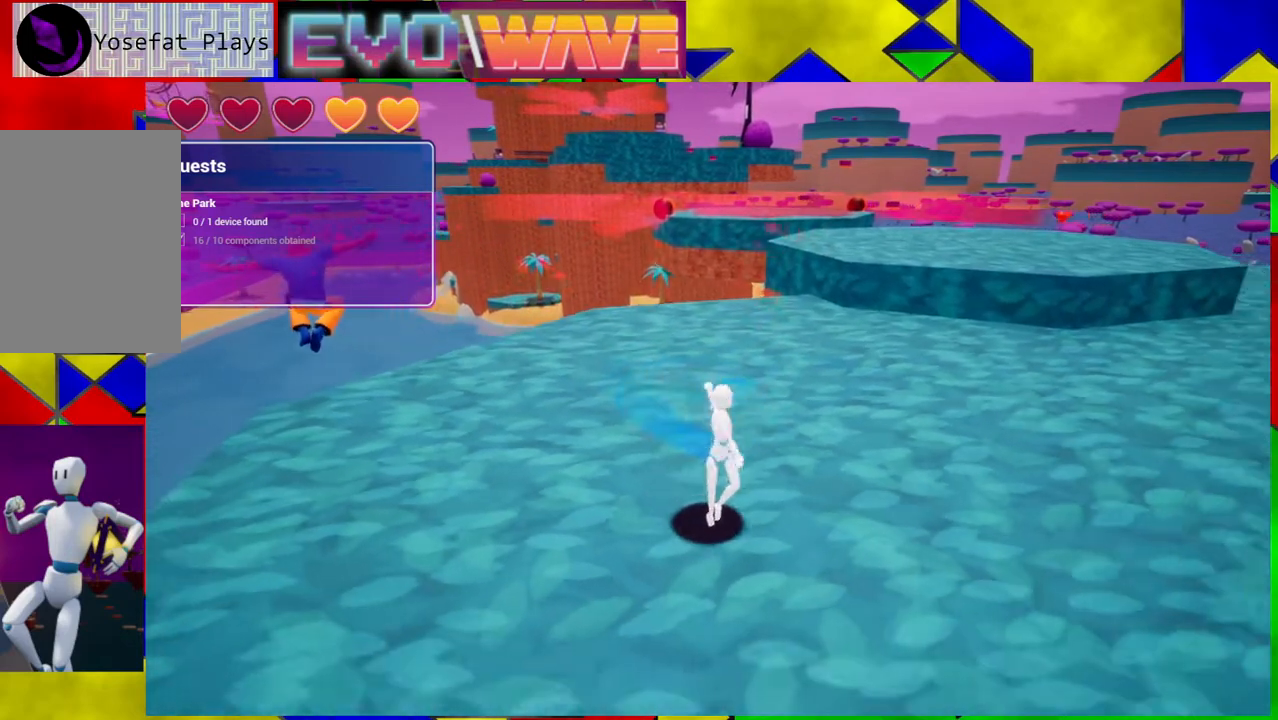
{"buttons": [], "left_stick": "up-left", "right_stick": "center", "events": [[50, "right_stick", "down-left"], [150, "left_stick", "left"], [267, "left_stick", "up-left"], [267, "right_stick", "center"]]}
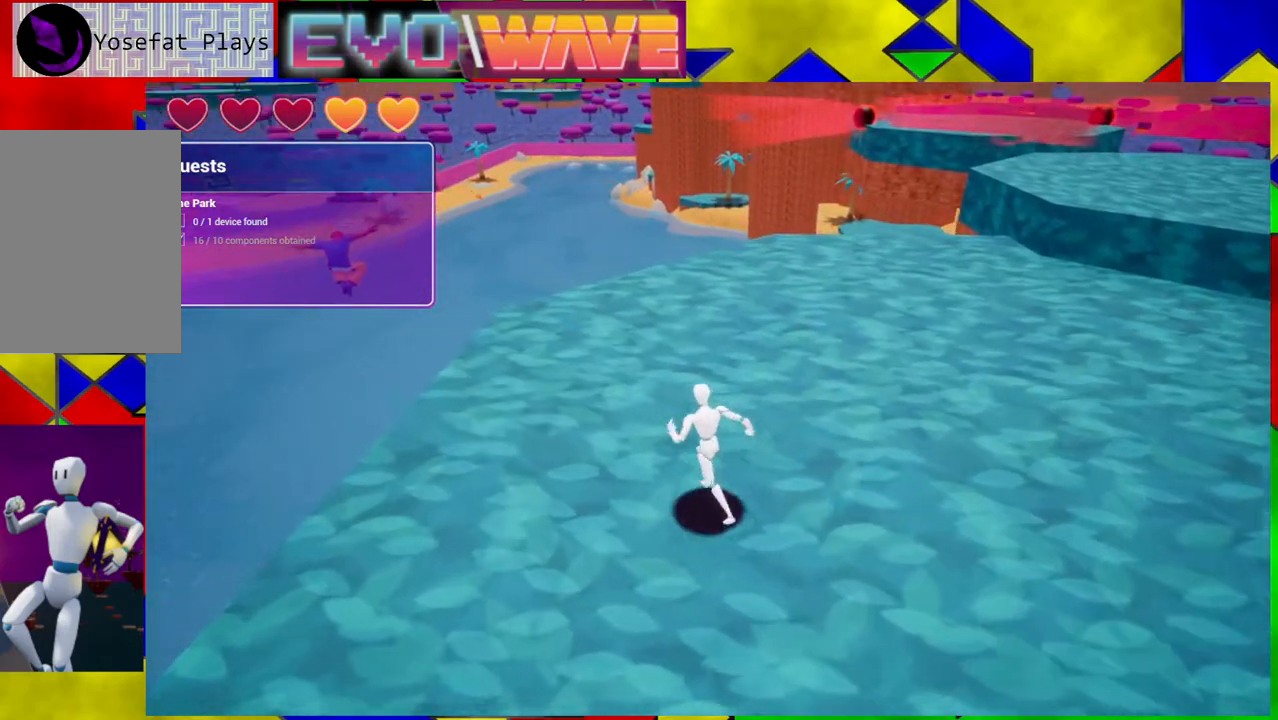
{"buttons": [], "left_stick": "center", "right_stick": "center", "events": [[250, "left_stick", "right"], [383, "left_stick", "center"]]}
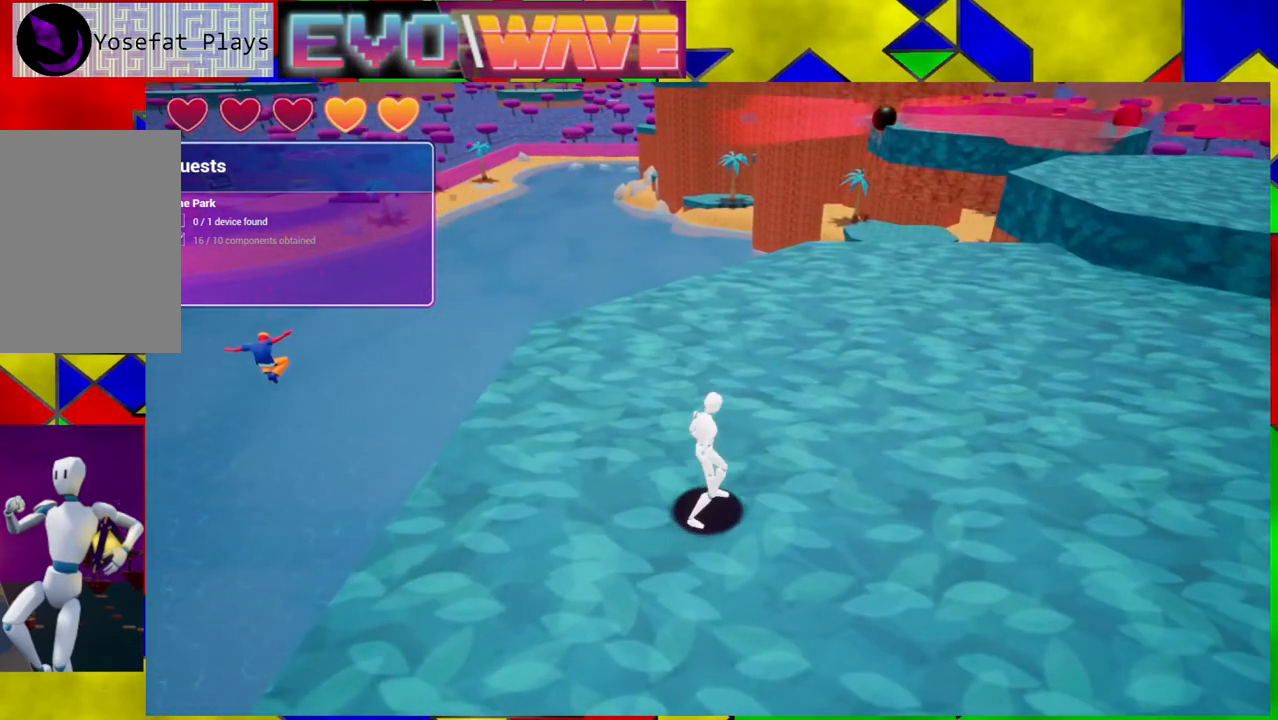
{"buttons": [], "left_stick": "left", "right_stick": "down", "events": [[400, "left_stick", "left"], [450, "right_stick", "down"]]}
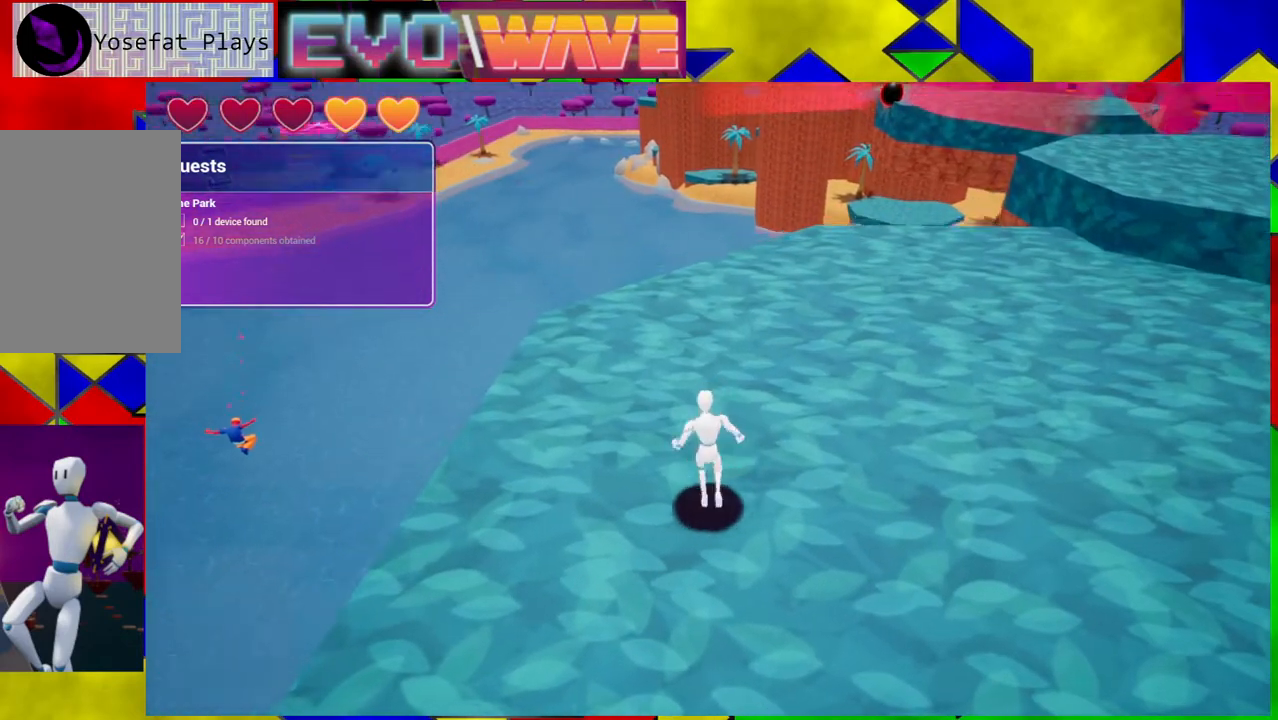
{"buttons": [], "left_stick": "center", "right_stick": "center", "events": [[117, "left_stick", "center"], [250, "right_stick", "center"]]}
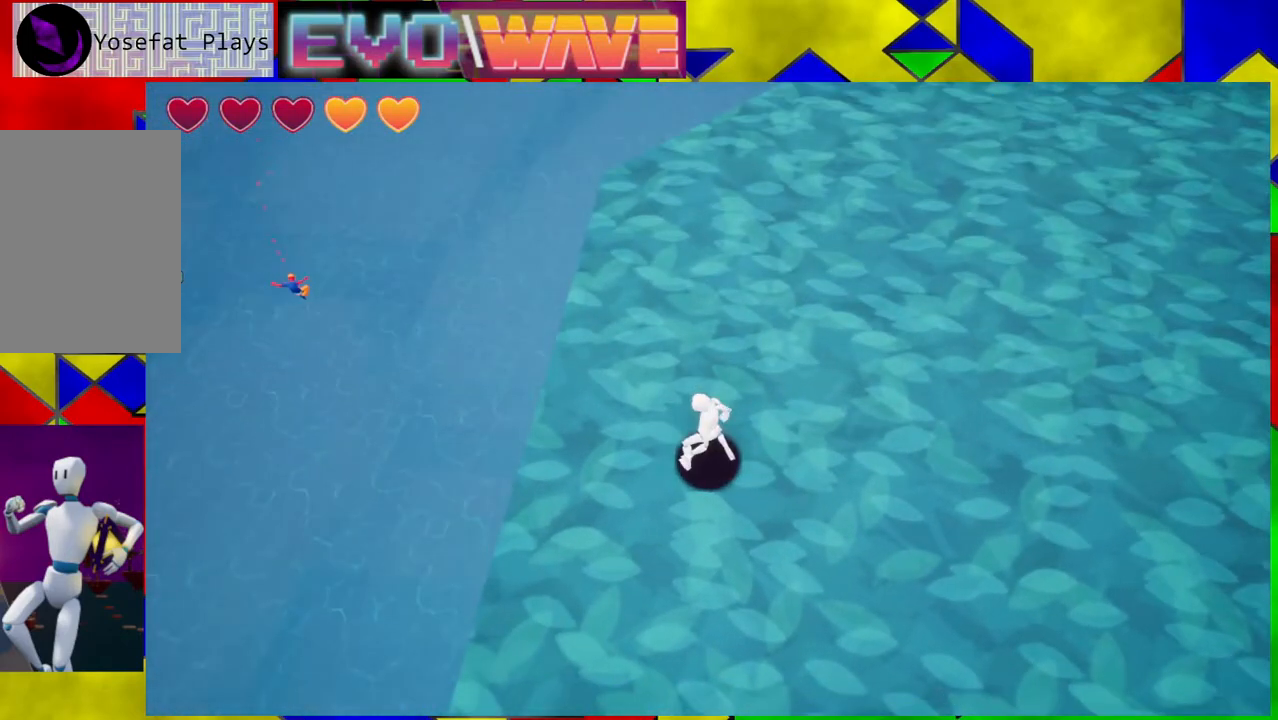
{"buttons": [], "left_stick": "center", "right_stick": "center", "events": []}
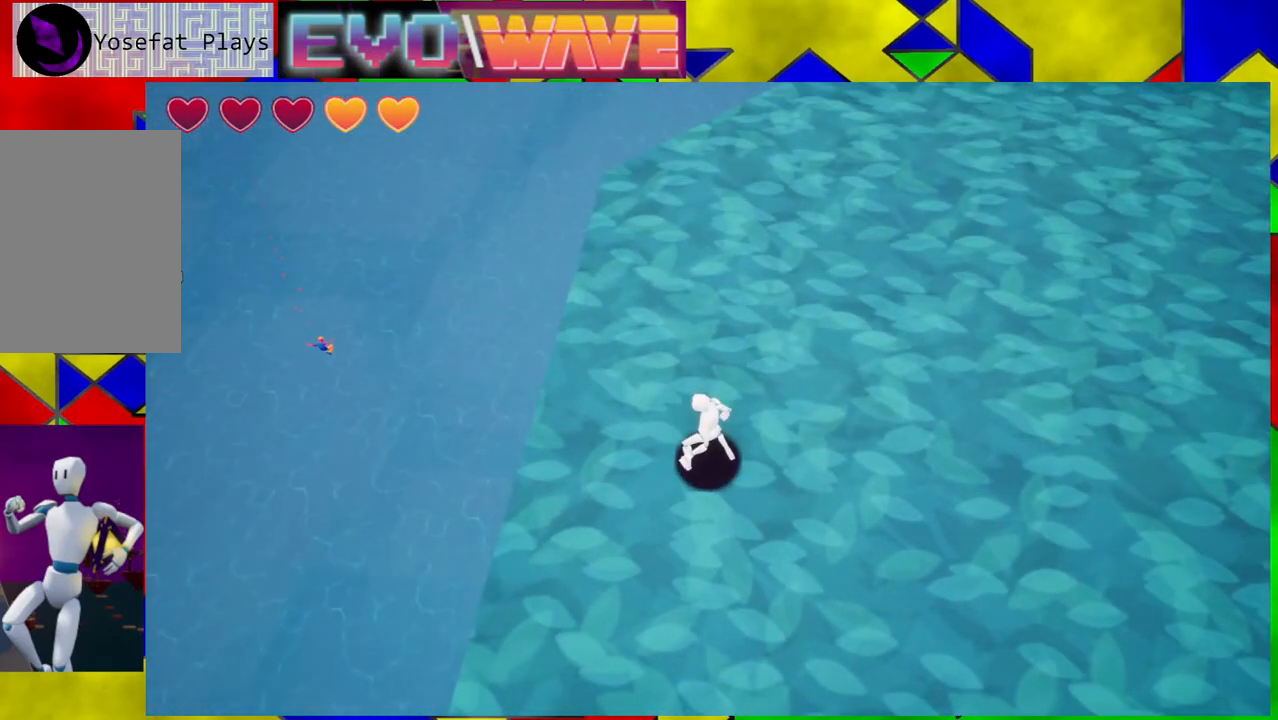
{"buttons": [], "left_stick": "center", "right_stick": "center", "events": []}
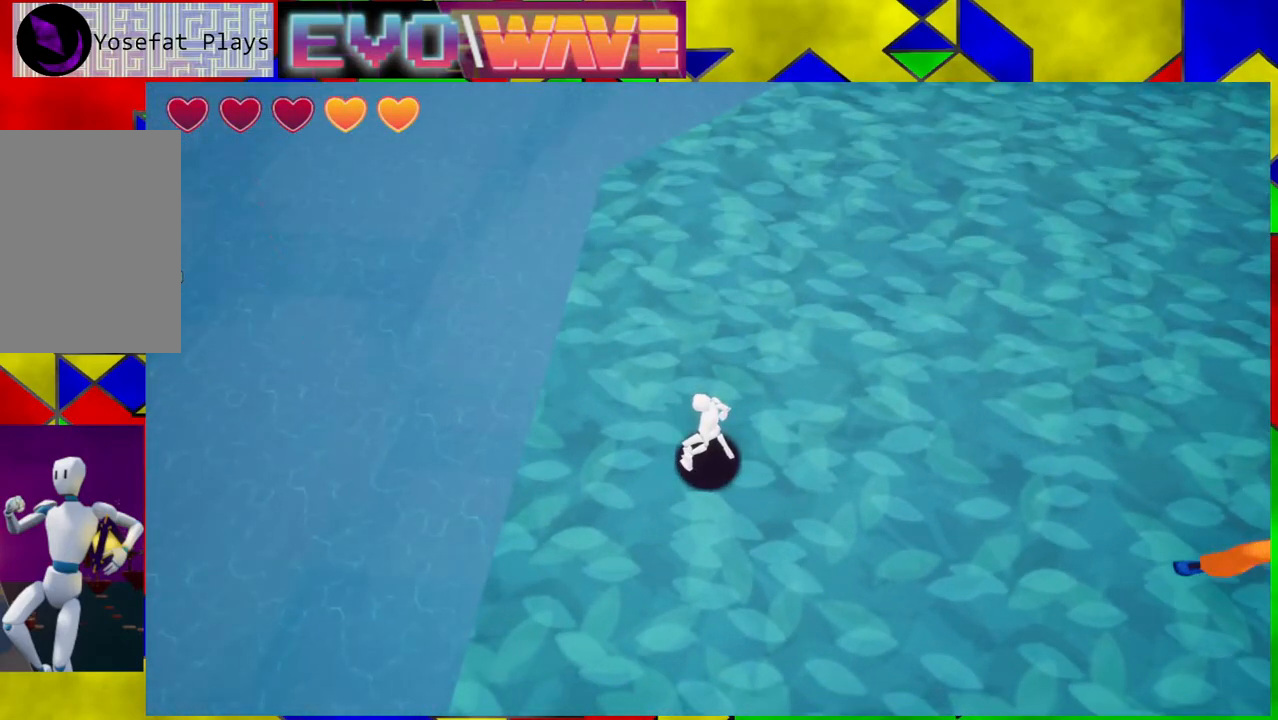
{"buttons": [], "left_stick": "up-left", "right_stick": "center", "events": [[83, "left_stick", "right"], [83, "right_stick", "up-right"], [267, "left_stick", "center"], [417, "right_stick", "center"], [467, "left_stick", "up-left"]]}
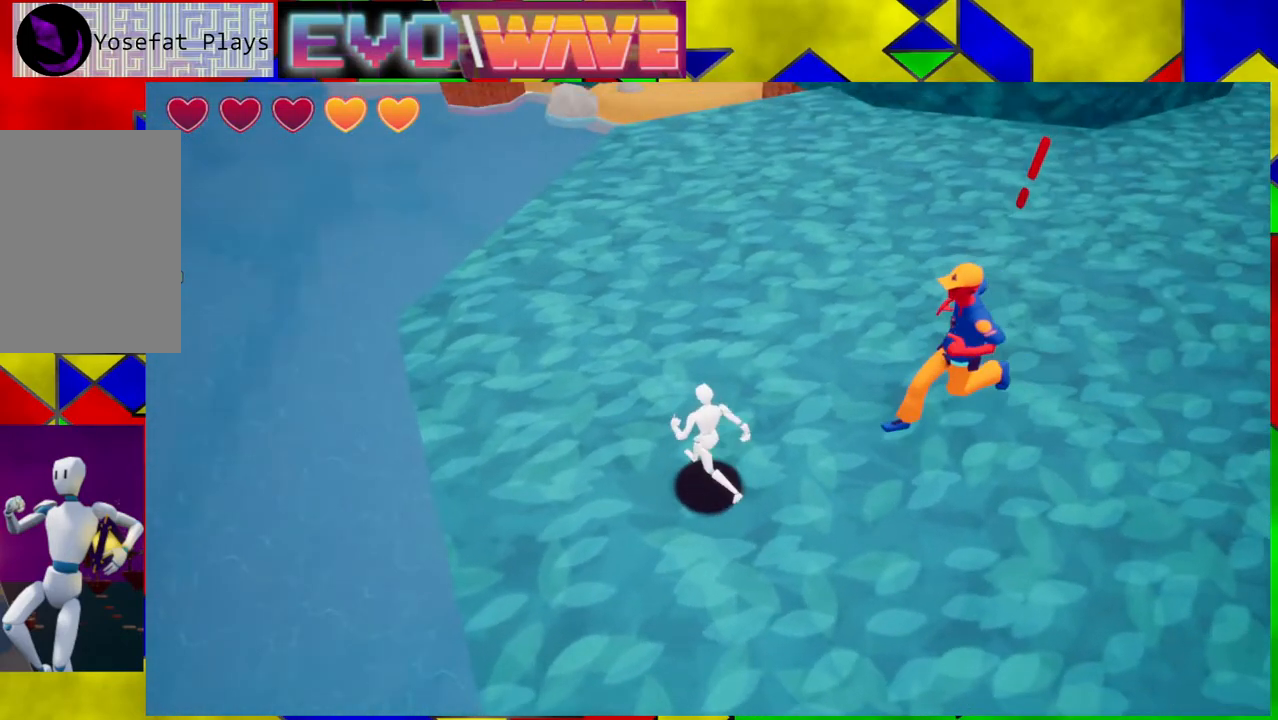
{"buttons": [], "left_stick": "up-right", "right_stick": "center", "events": [[67, "B", "down"], [167, "B", "up"], [400, "left_stick", "up-right"]]}
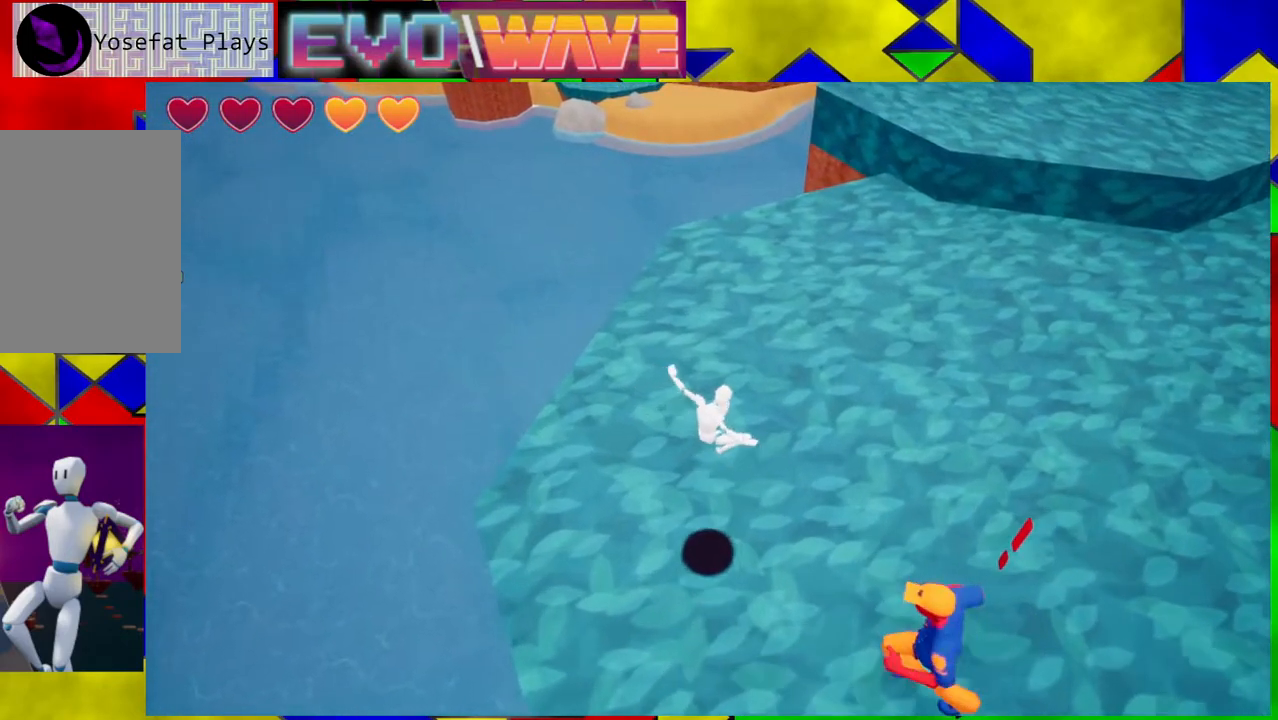
{"buttons": [], "left_stick": "up-right", "right_stick": "left", "events": [[133, "right_stick", "left"]]}
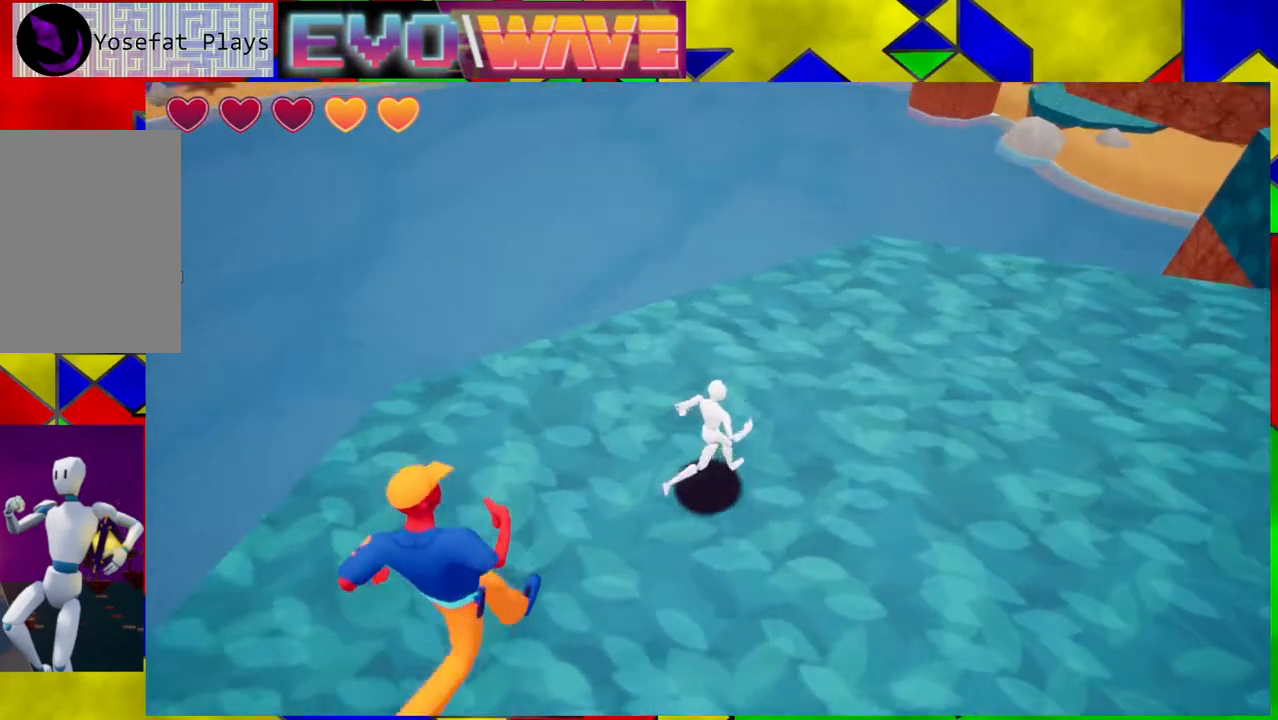
{"buttons": [], "left_stick": "left", "right_stick": "center", "events": [[50, "left_stick", "down-right"], [50, "right_stick", "center"], [483, "left_stick", "left"]]}
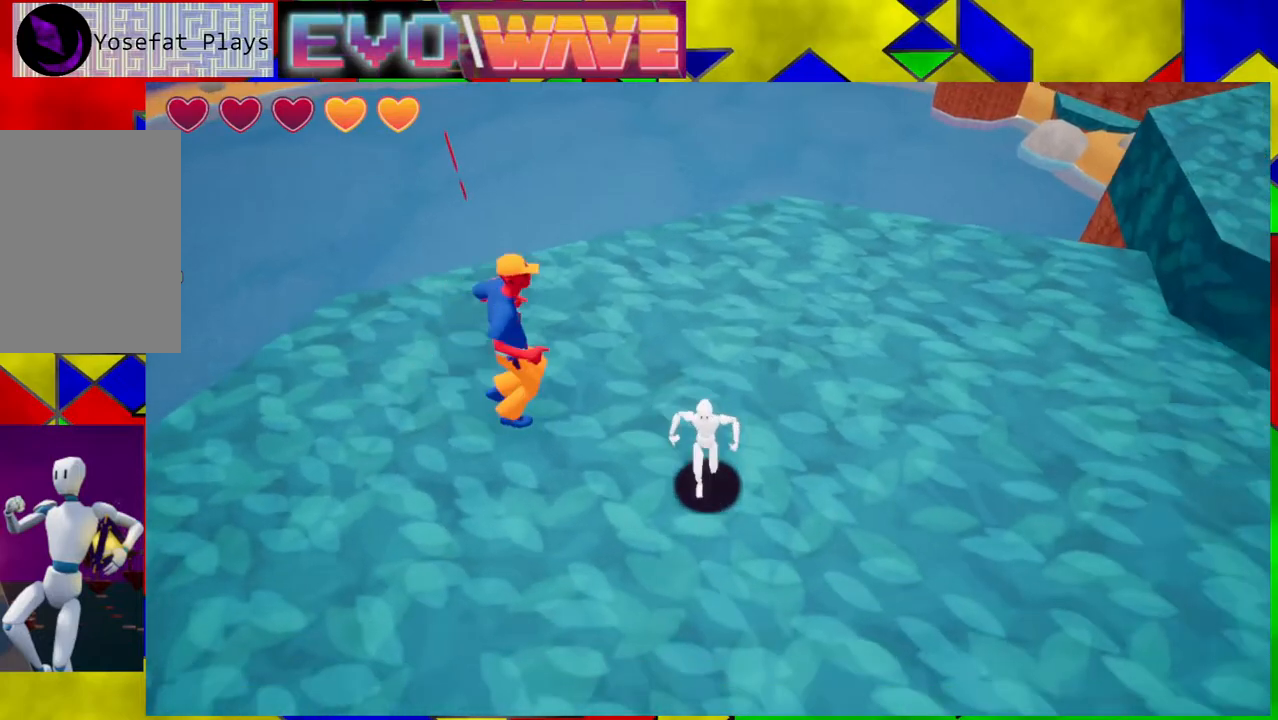
{"buttons": [], "left_stick": "right", "right_stick": "center", "events": [[50, "Y", "down"], [133, "Y", "up"], [133, "left_stick", "up-left"], [367, "left_stick", "up-right"], [417, "left_stick", "right"]]}
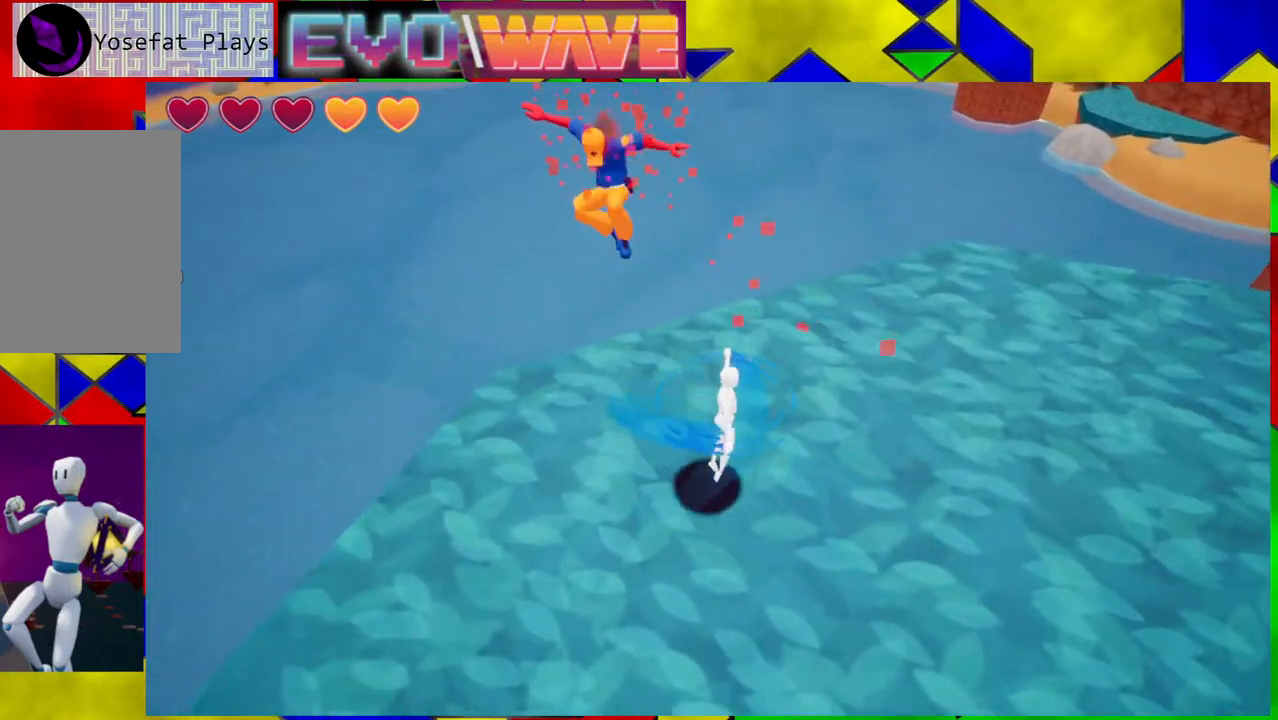
{"buttons": [], "left_stick": "left", "right_stick": "center", "events": [[17, "left_stick", "down-right"], [250, "left_stick", "down-left"], [300, "left_stick", "left"]]}
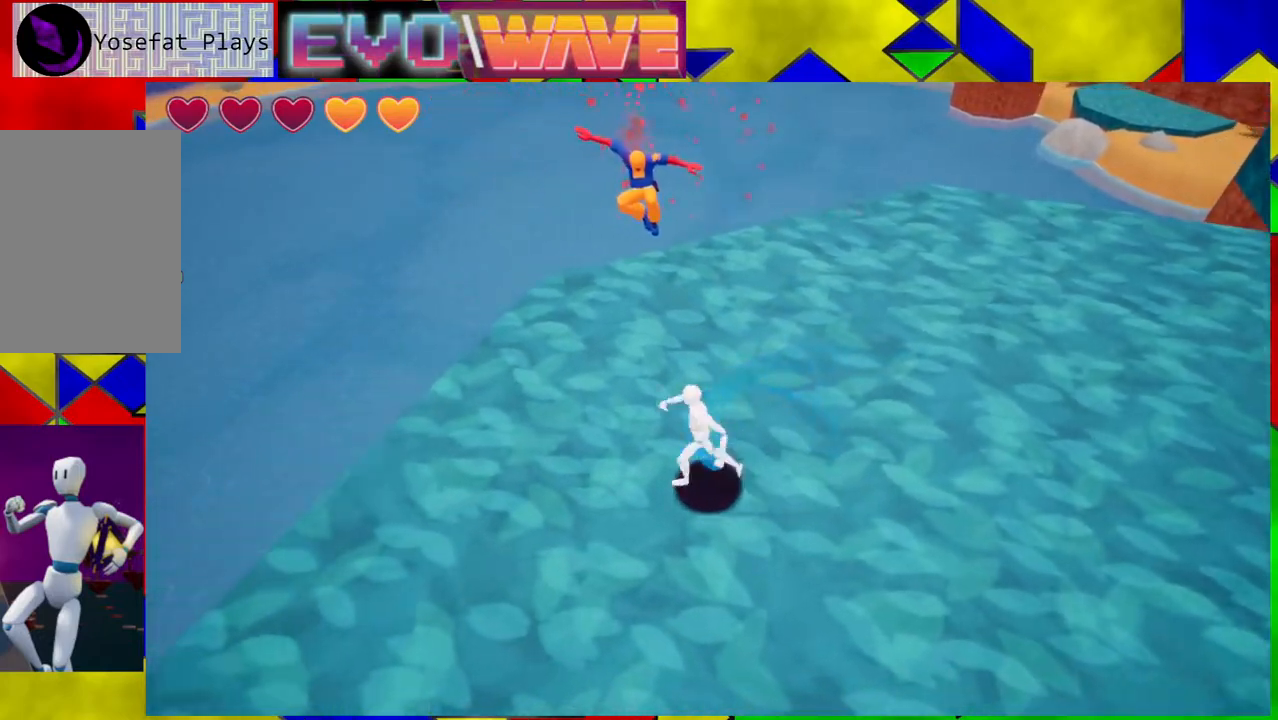
{"buttons": [], "left_stick": "left", "right_stick": "right", "events": [[67, "left_stick", "center"], [217, "right_stick", "right"], [483, "left_stick", "left"]]}
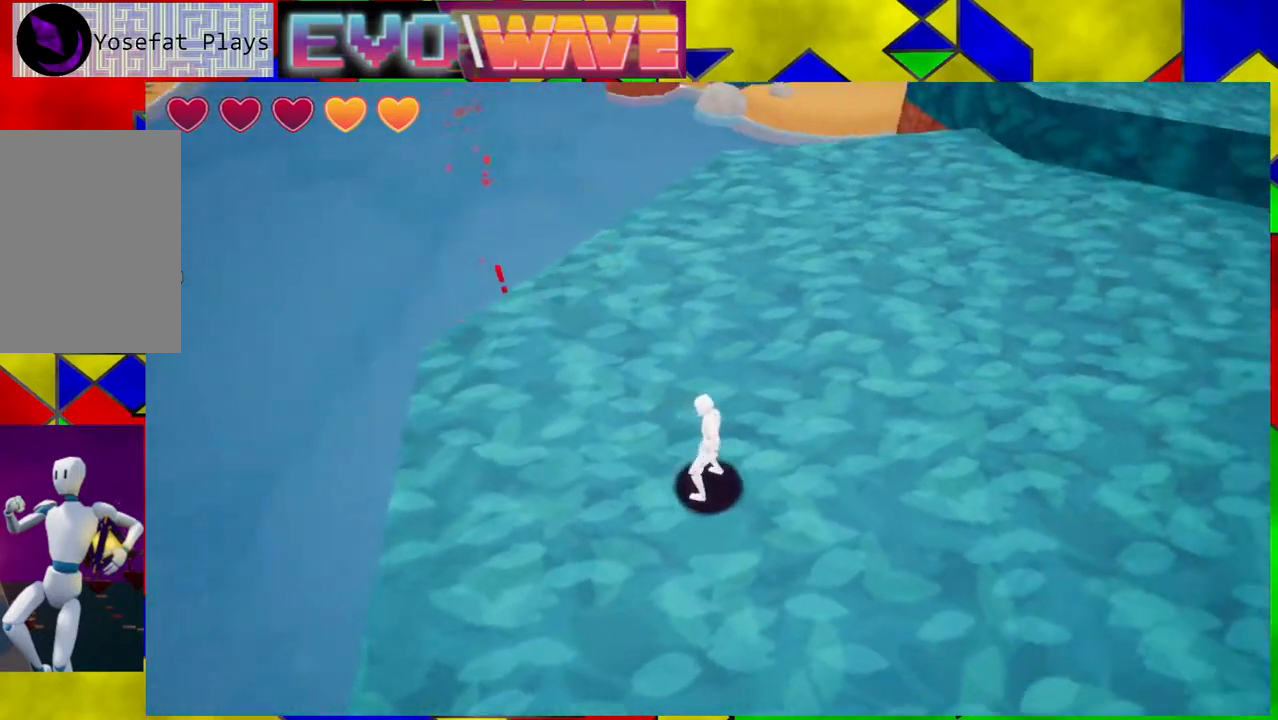
{"buttons": [], "left_stick": "center", "right_stick": "center", "events": [[233, "left_stick", "center"], [233, "right_stick", "down-right"], [350, "right_stick", "center"]]}
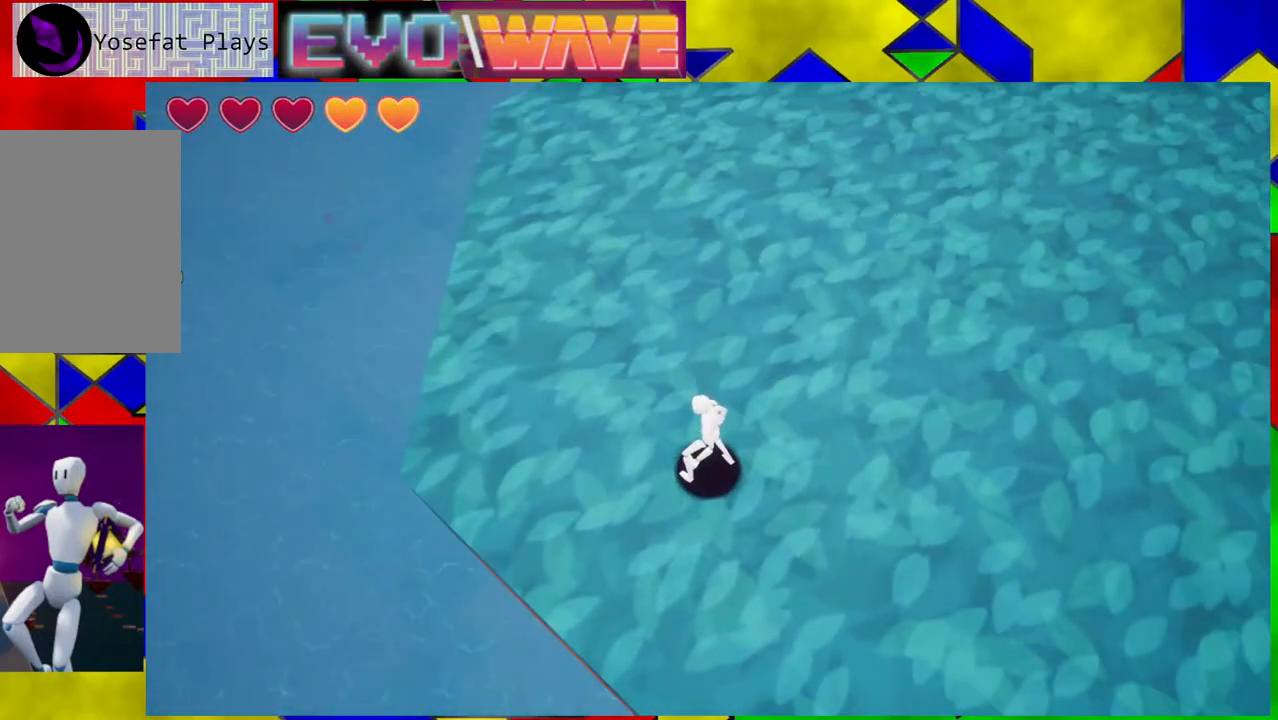
{"buttons": [], "left_stick": "right", "right_stick": "up-right", "events": [[317, "right_stick", "right"], [333, "left_stick", "right"], [383, "right_stick", "up-right"]]}
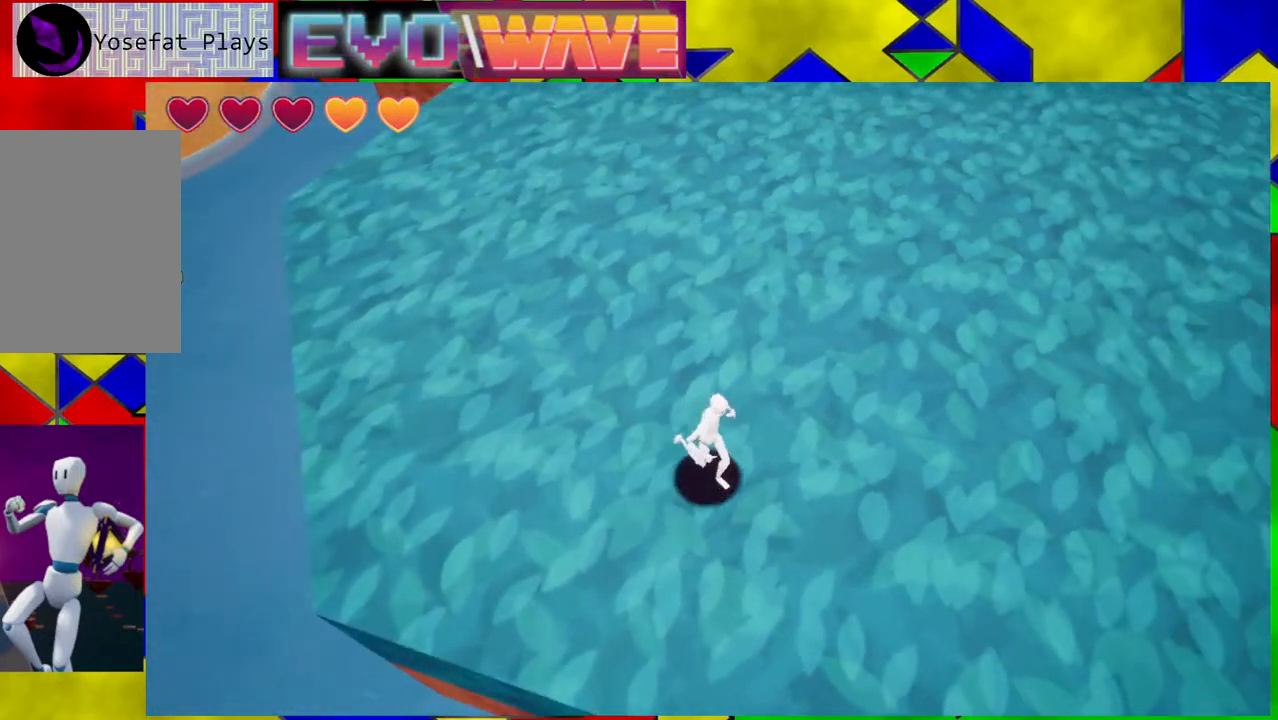
{"buttons": [], "left_stick": "up-right", "right_stick": "up-right", "events": [[217, "left_stick", "up-right"]]}
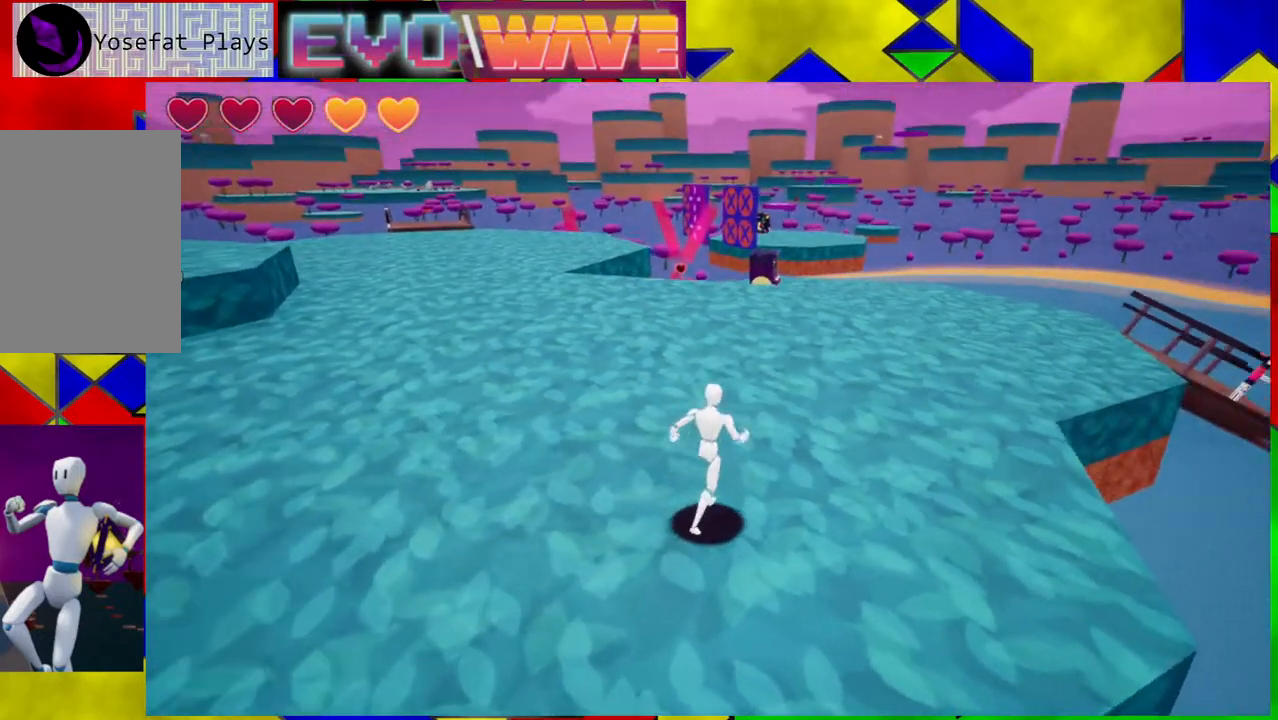
{"buttons": [], "left_stick": "up", "right_stick": "center", "events": [[33, "left_stick", "up"], [33, "right_stick", "right"], [133, "right_stick", "center"]]}
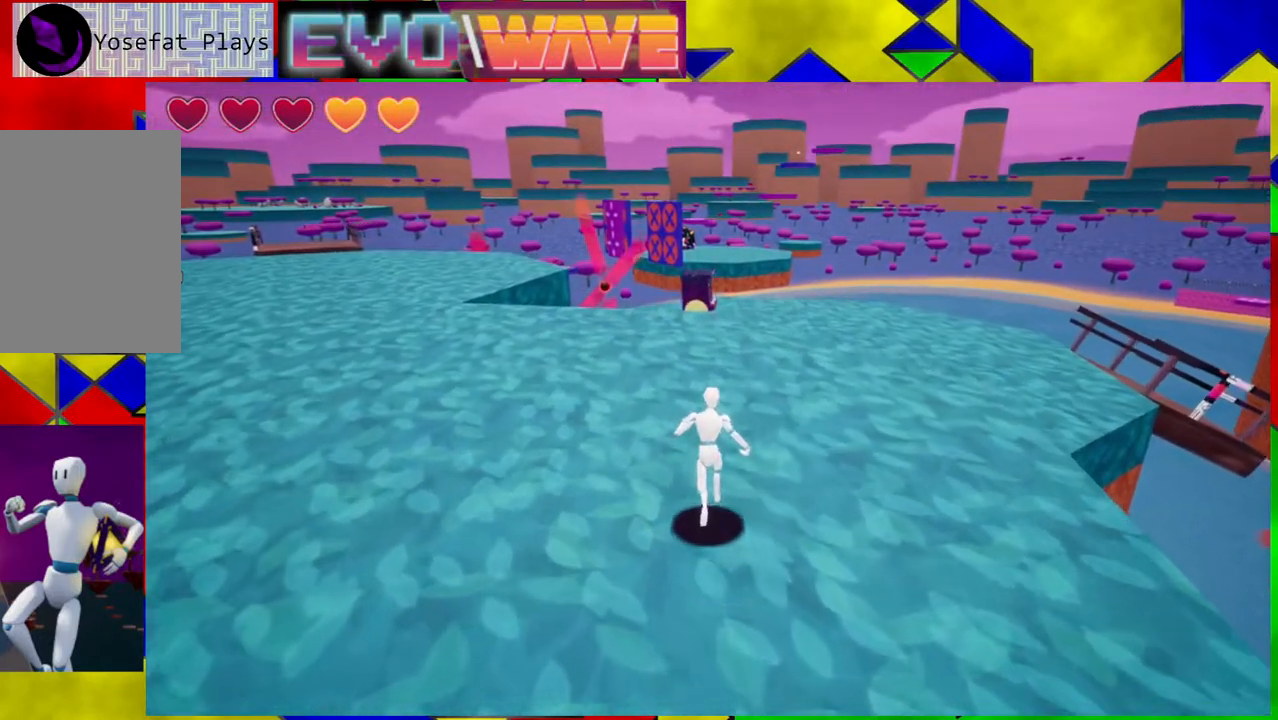
{"buttons": [], "left_stick": "up-right", "right_stick": "left", "events": [[300, "right_stick", "left"], [450, "left_stick", "up-right"]]}
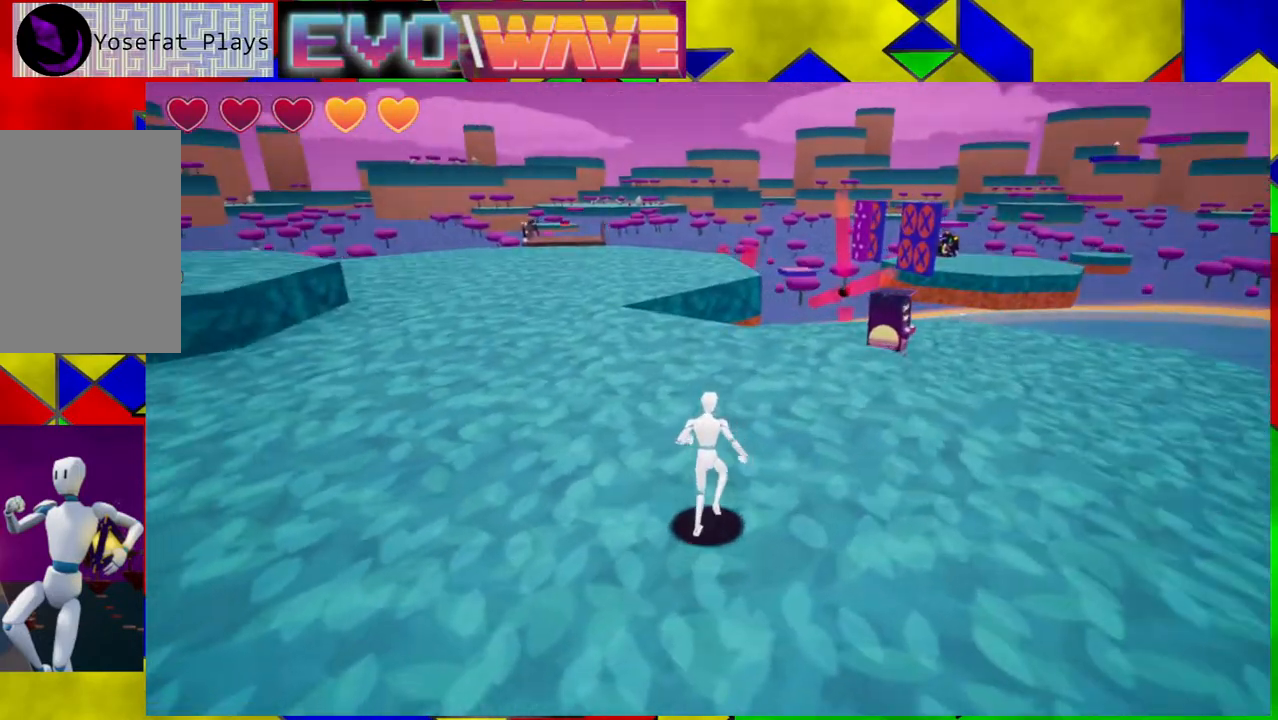
{"buttons": [], "left_stick": "up-right", "right_stick": "center", "events": [[300, "right_stick", "center"]]}
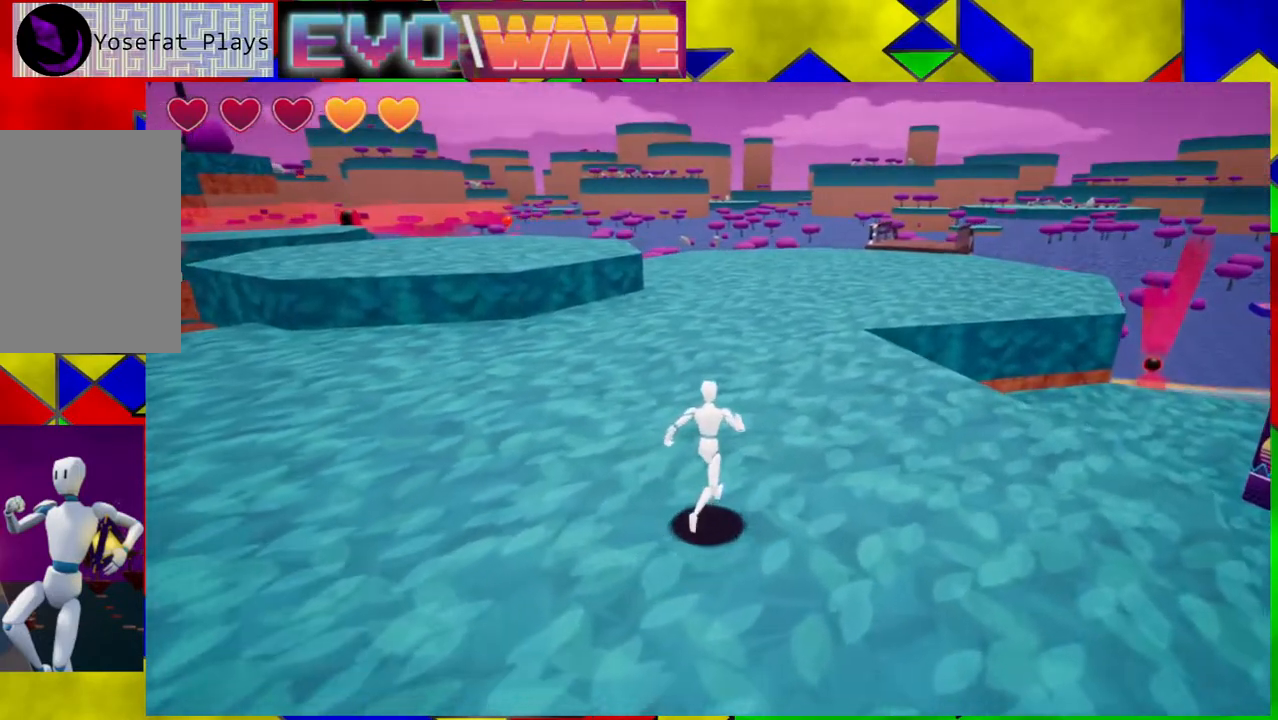
{"buttons": [], "left_stick": "up-right", "right_stick": "center", "events": []}
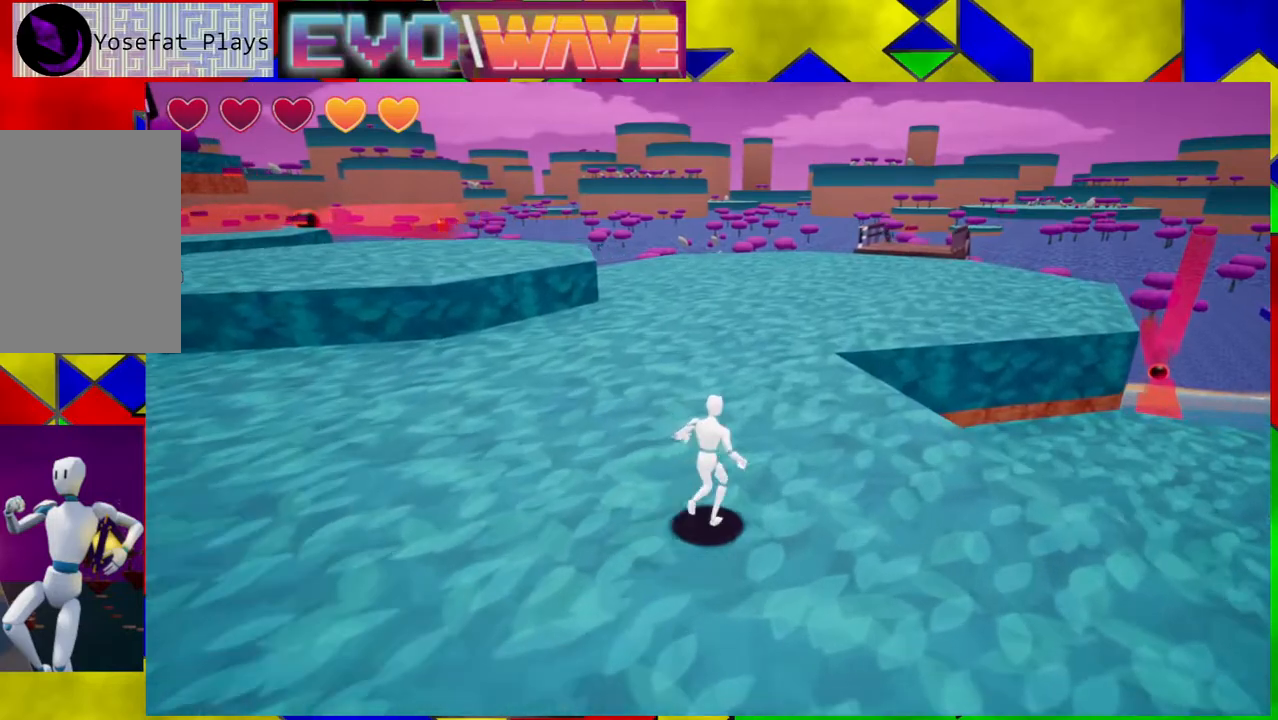
{"buttons": [], "left_stick": "up-right", "right_stick": "center", "events": []}
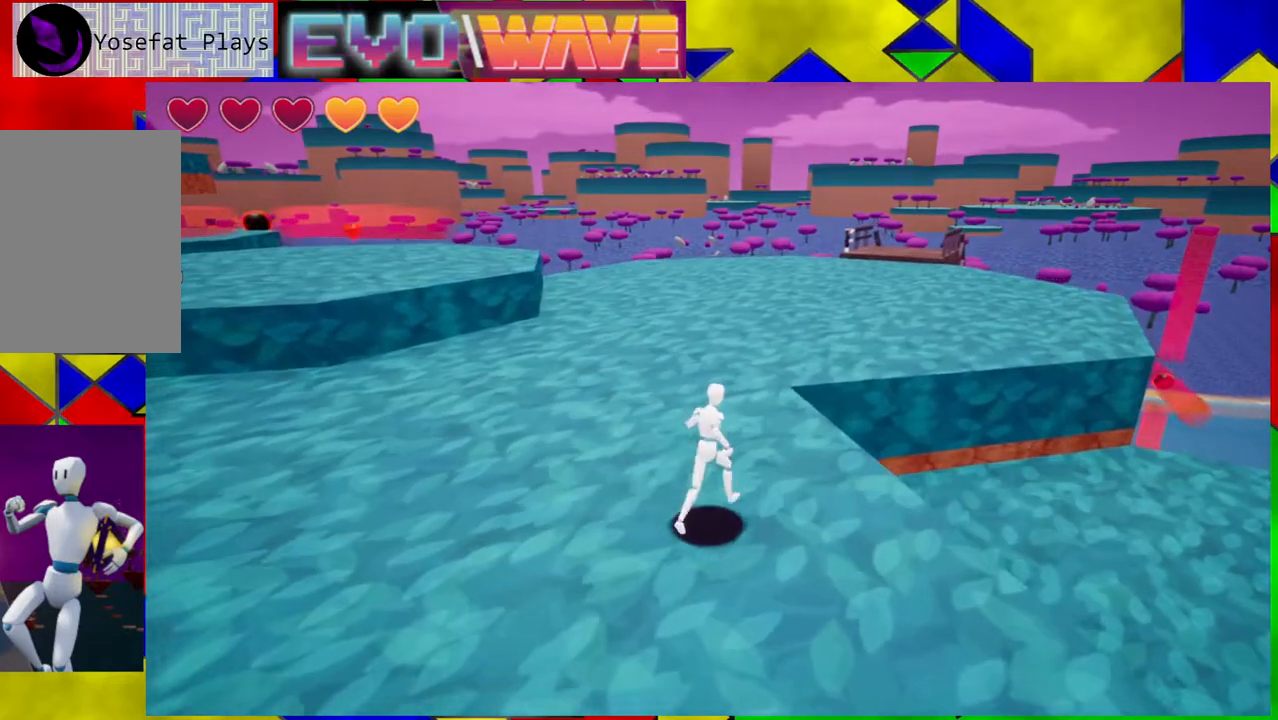
{"buttons": ["B"], "left_stick": "up-right", "right_stick": "center", "events": [[450, "B", "down"]]}